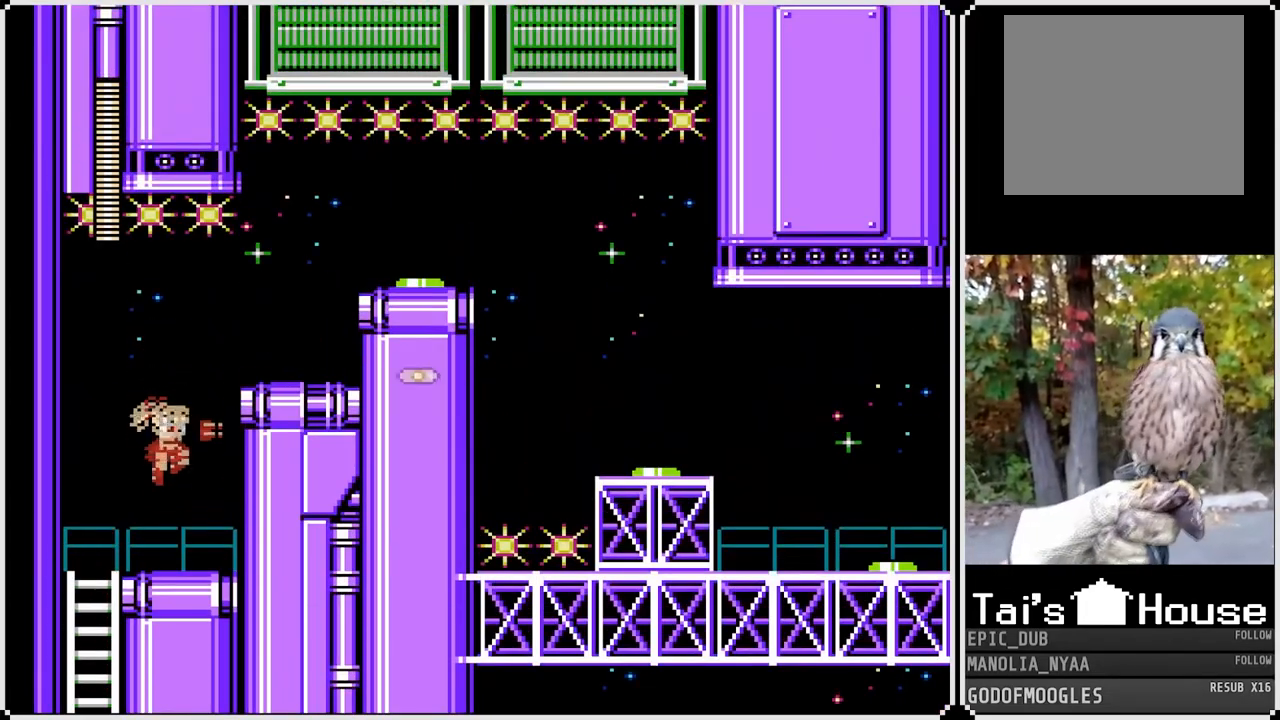
Gameplay with a controller (PlayStation layout); each line is a JSON object with the inputs held at the frame after it. "events" lists button and stick changes between this image and that frame as [ms after this image, input, new state], when the widget could be followed in between.
{"buttons": [], "left_stick": "center", "right_stick": "center", "events": [[333, "CROSS", "down"], [350, "DPAD_RIGHT", "down"], [383, "SQUARE", "down"], [433, "CROSS", "up"], [450, "DPAD_RIGHT", "up"], [483, "SQUARE", "up"]]}
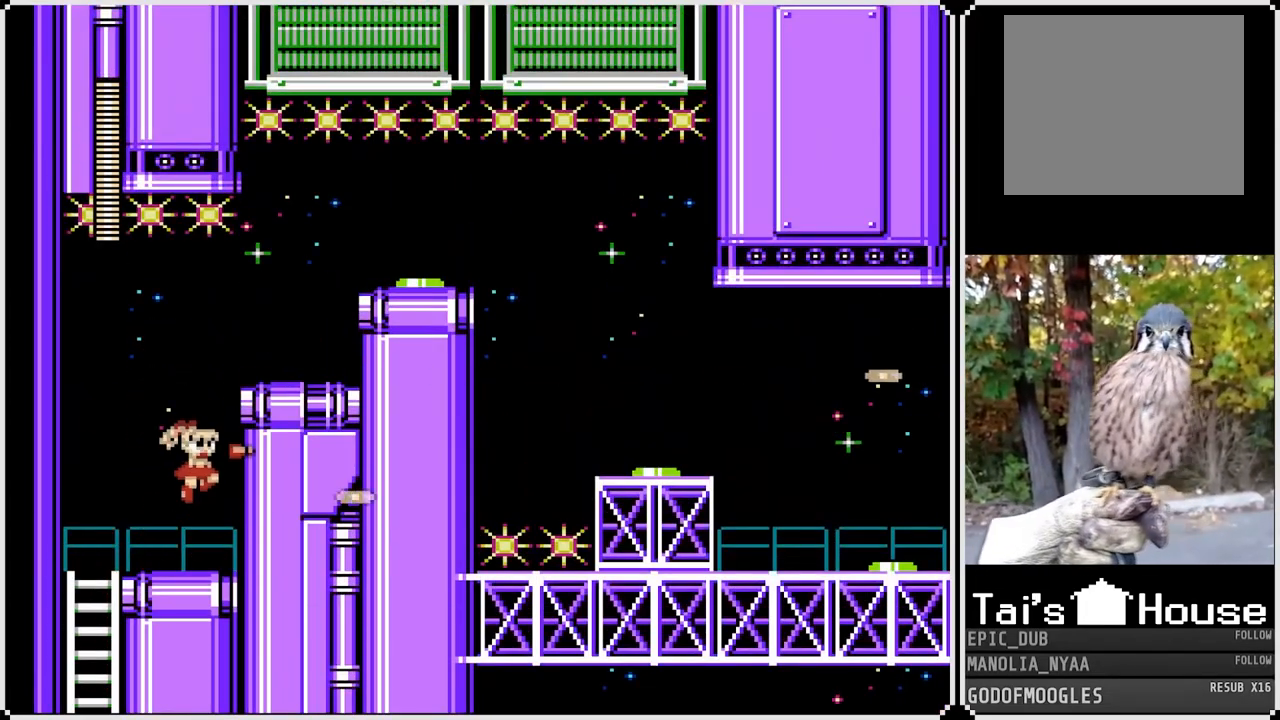
{"buttons": ["CROSS"], "left_stick": "center", "right_stick": "center", "events": [[50, "SQUARE", "down"], [133, "SQUARE", "up"], [183, "SQUARE", "down"], [283, "SQUARE", "up"], [483, "CROSS", "down"]]}
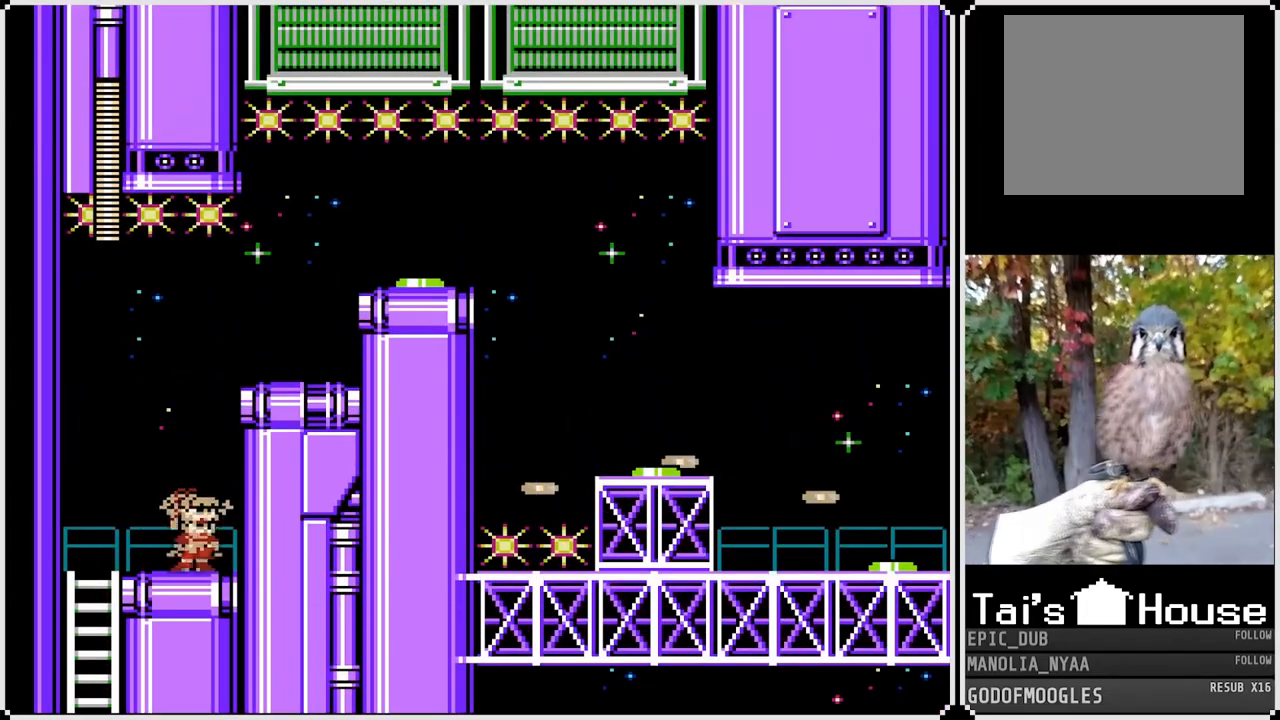
{"buttons": ["CROSS"], "left_stick": "center", "right_stick": "center", "events": [[33, "SQUARE", "down"], [83, "CROSS", "up"], [133, "SQUARE", "up"], [167, "SQUARE", "down"], [317, "SQUARE", "up"], [483, "CROSS", "down"]]}
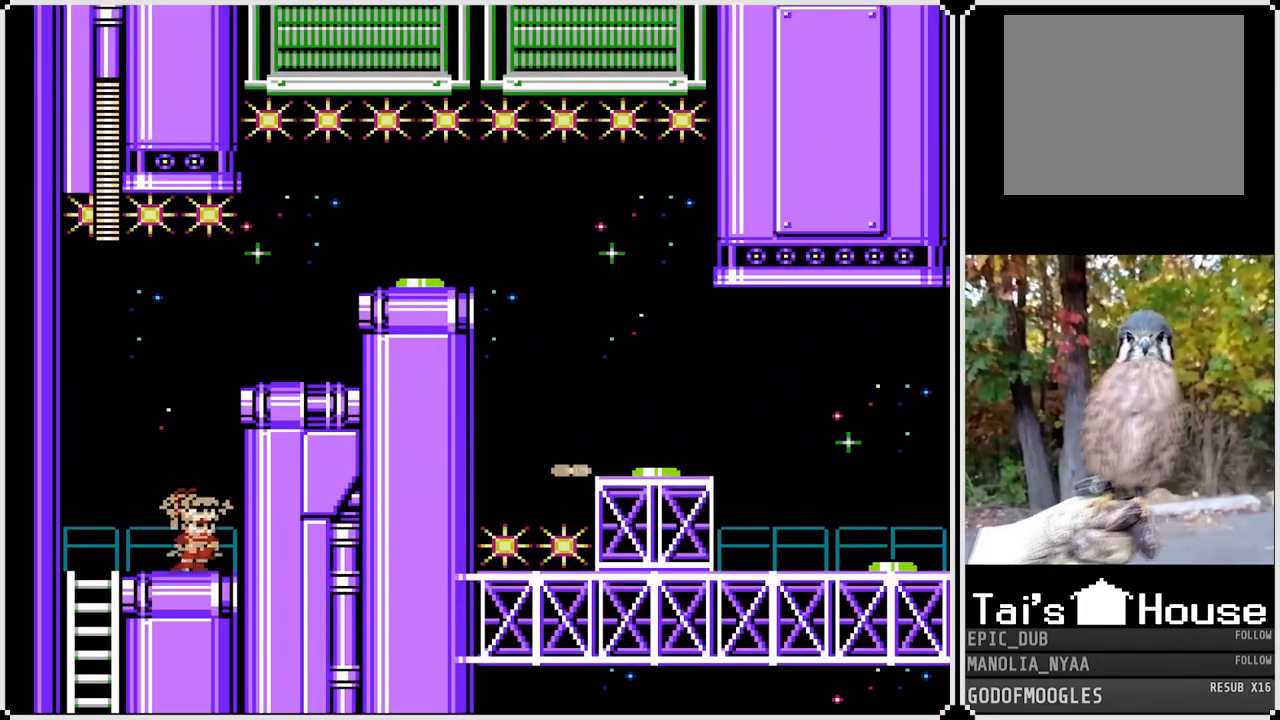
{"buttons": ["SQUARE"], "left_stick": "center", "right_stick": "center", "events": [[33, "SQUARE", "down"], [67, "CROSS", "up"], [133, "SQUARE", "up"], [183, "SQUARE", "down"], [283, "SQUARE", "up"], [317, "SQUARE", "down"]]}
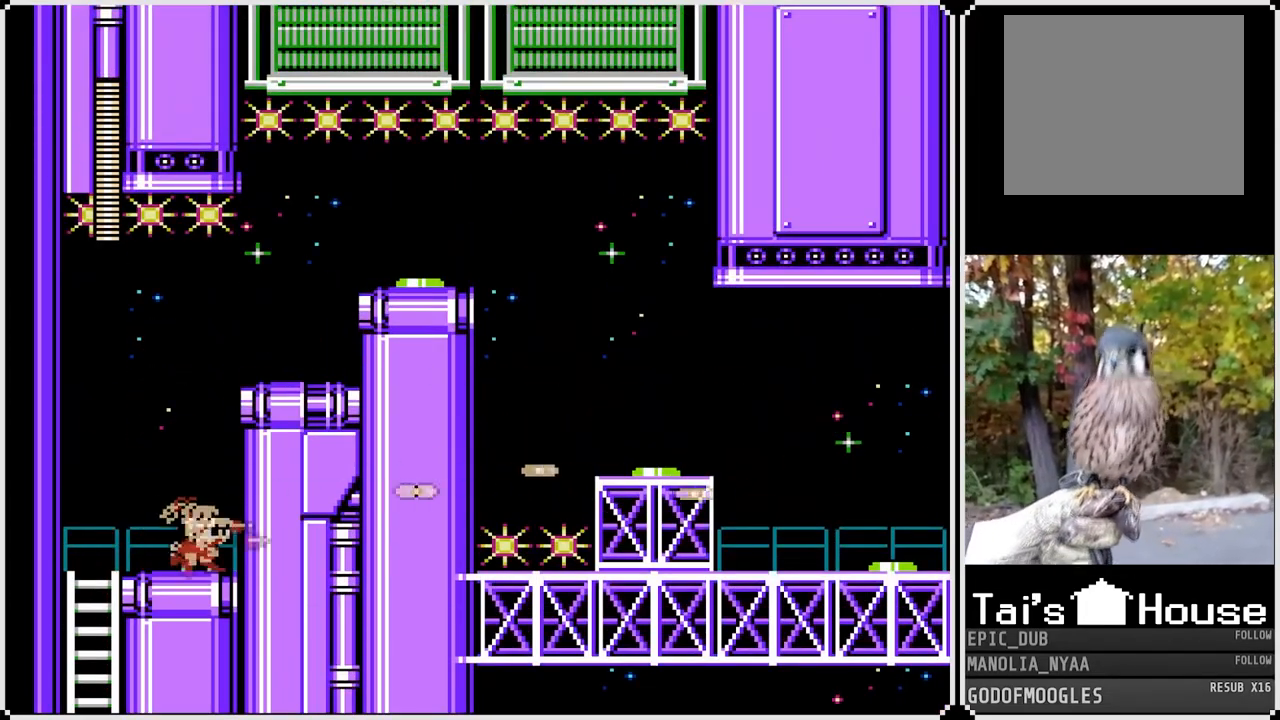
{"buttons": ["SQUARE"], "left_stick": "center", "right_stick": "center", "events": []}
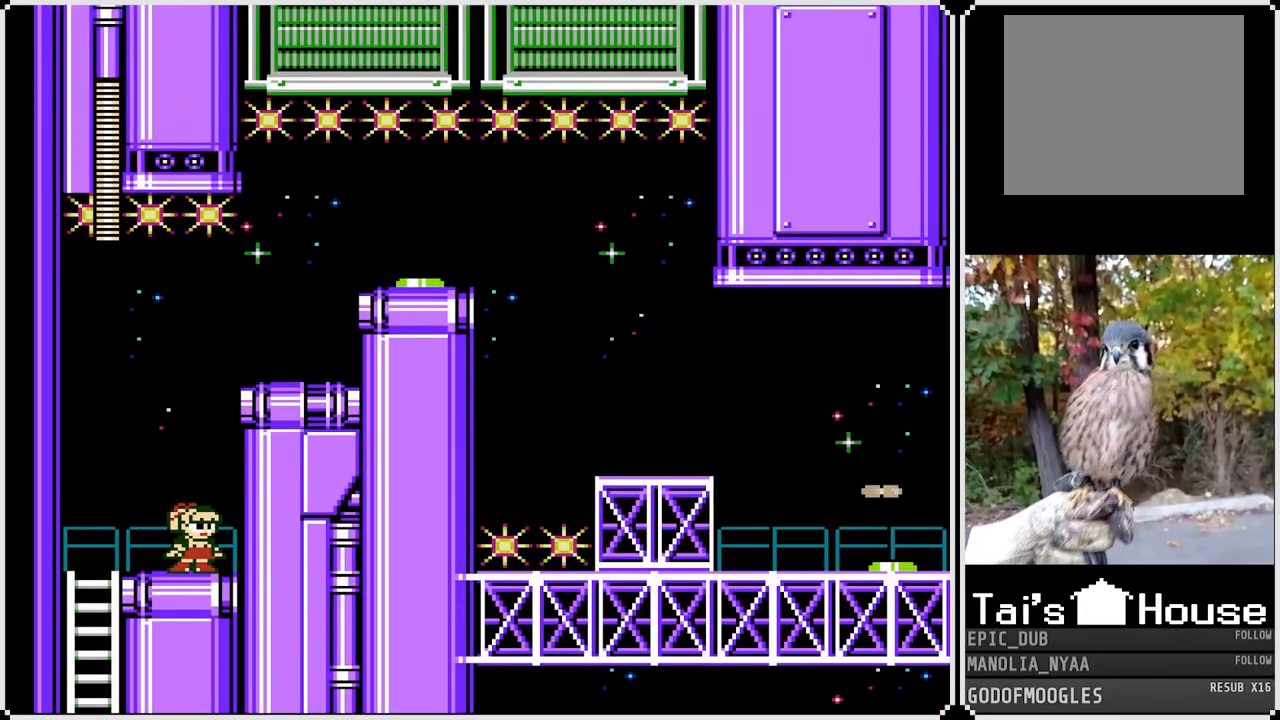
{"buttons": ["SQUARE"], "left_stick": "center", "right_stick": "center", "events": []}
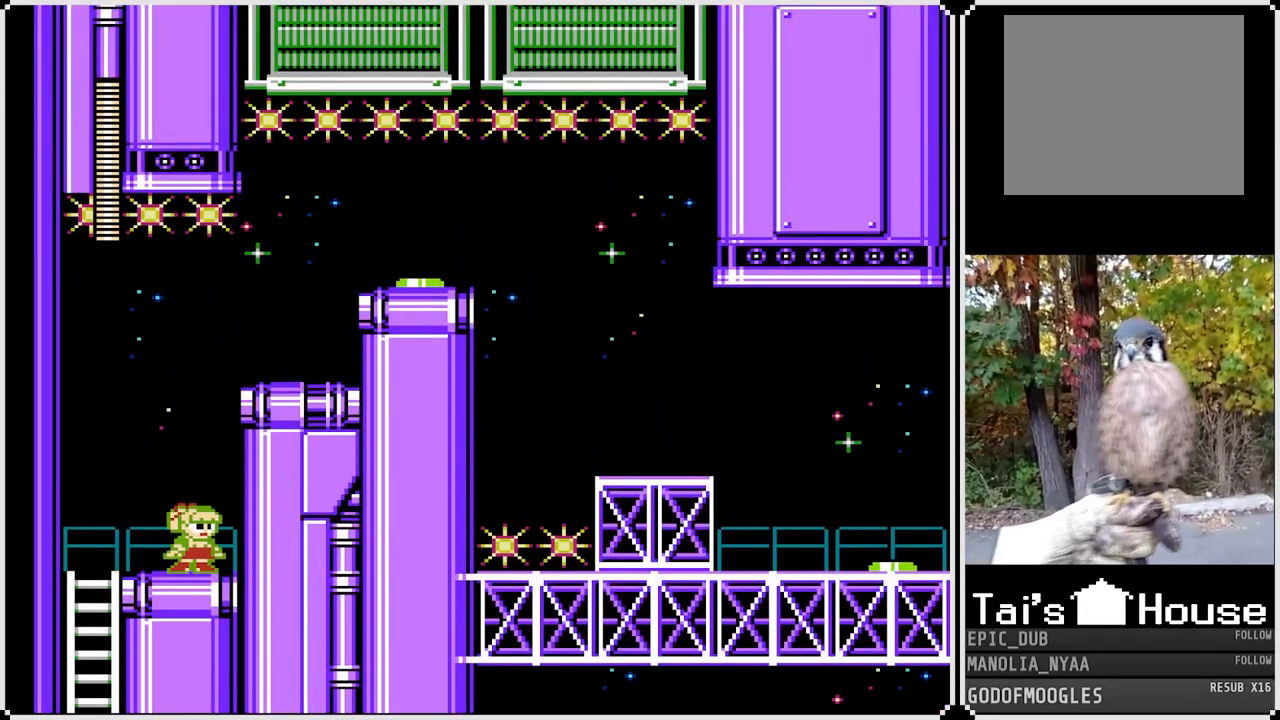
{"buttons": [], "left_stick": "center", "right_stick": "center", "events": [[417, "SQUARE", "up"]]}
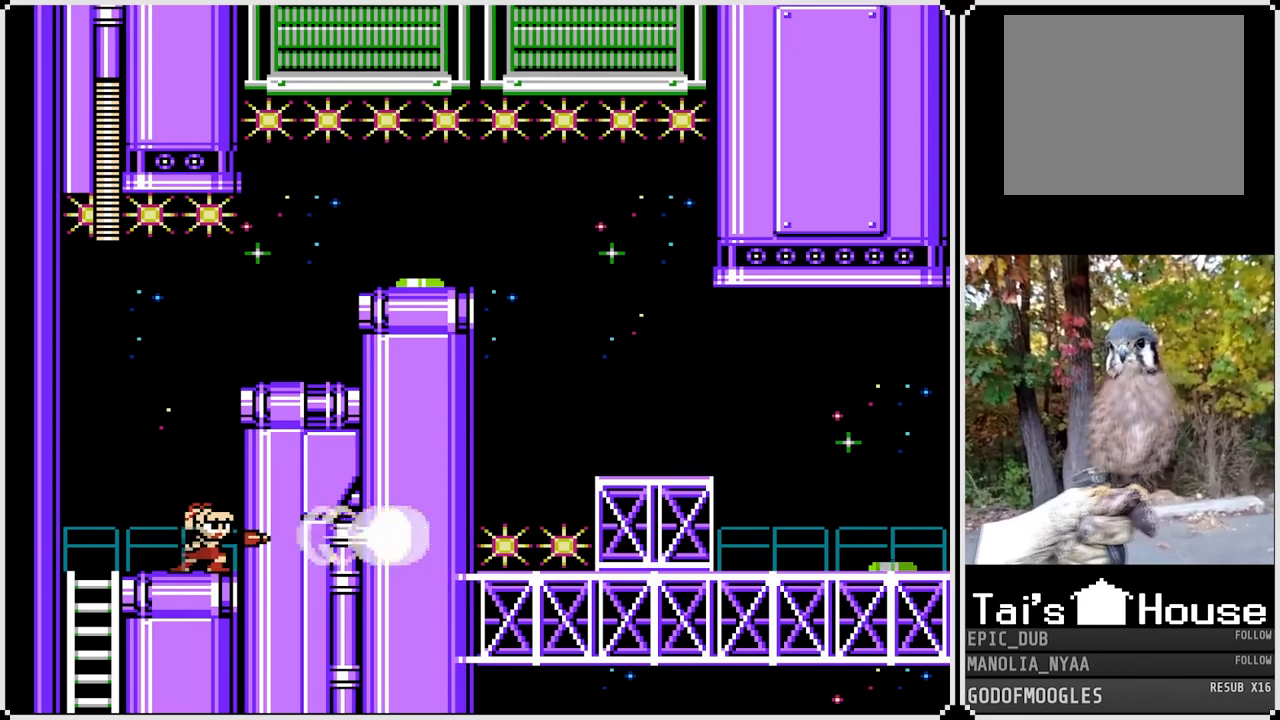
{"buttons": ["DPAD_RIGHT"], "left_stick": "center", "right_stick": "center", "events": [[150, "CROSS", "down"], [217, "DPAD_RIGHT", "down"], [450, "CROSS", "up"]]}
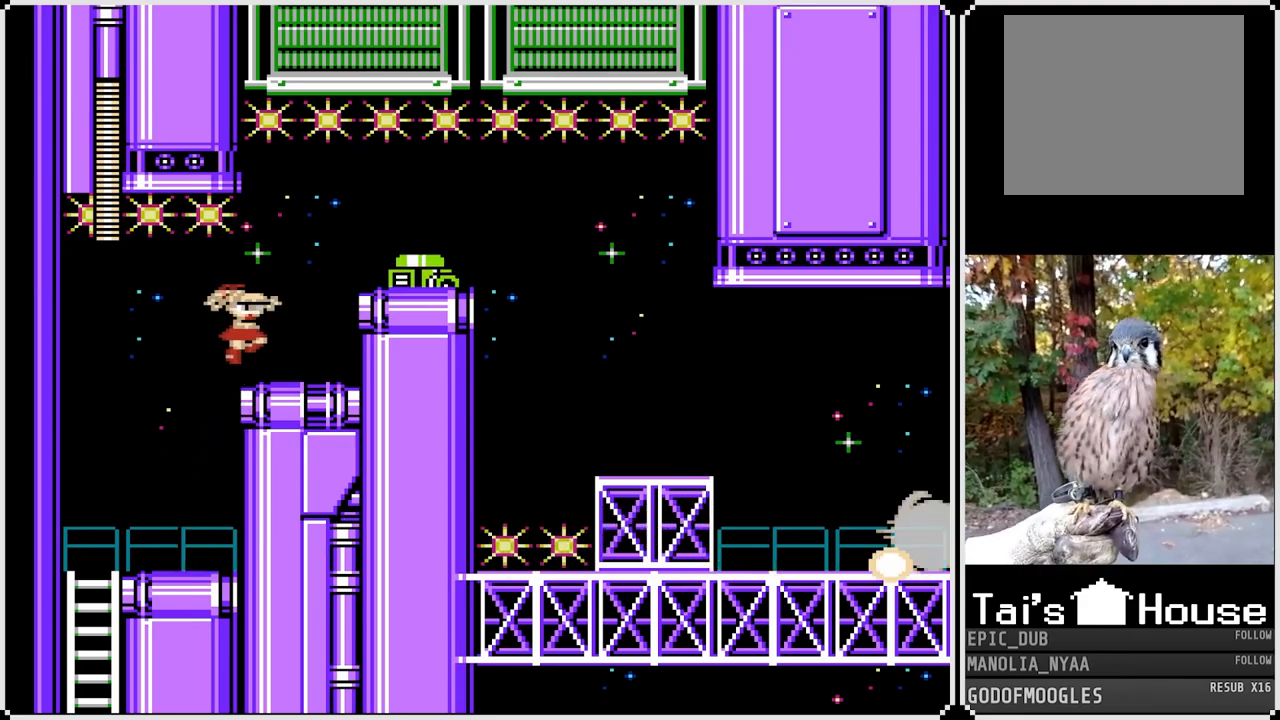
{"buttons": [], "left_stick": "center", "right_stick": "center", "events": [[317, "DPAD_RIGHT", "up"]]}
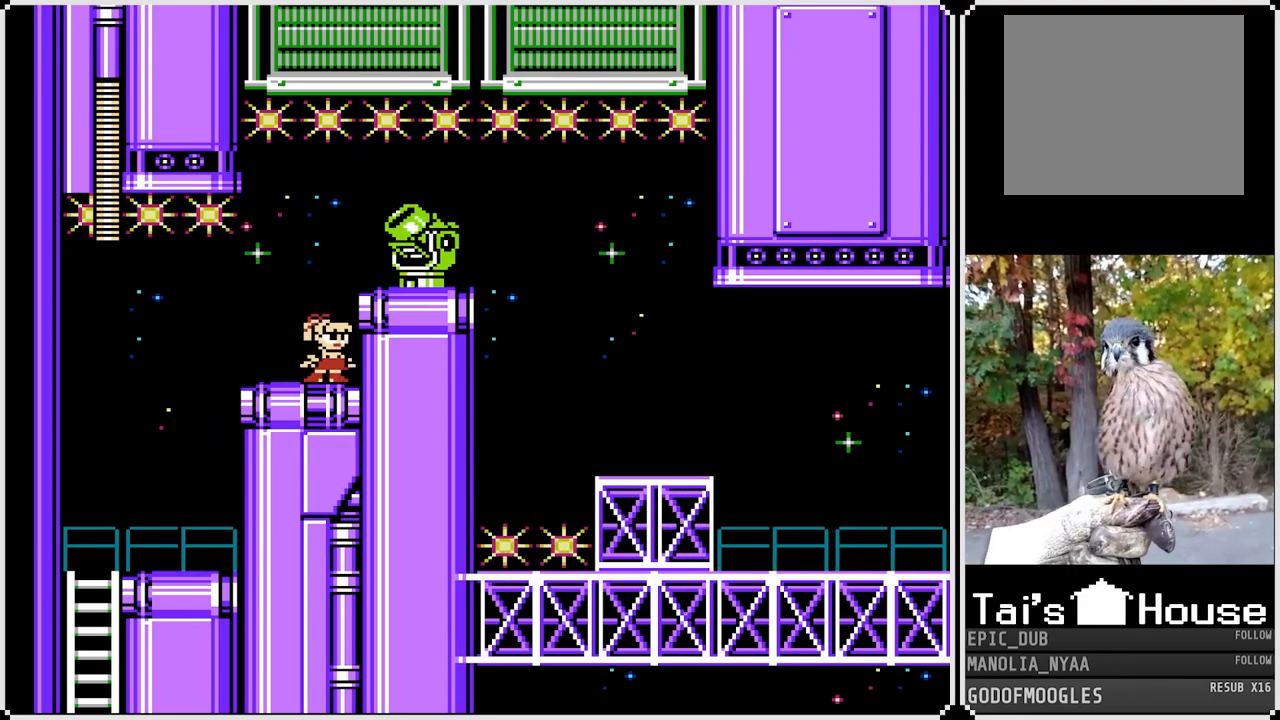
{"buttons": [], "left_stick": "center", "right_stick": "center", "events": []}
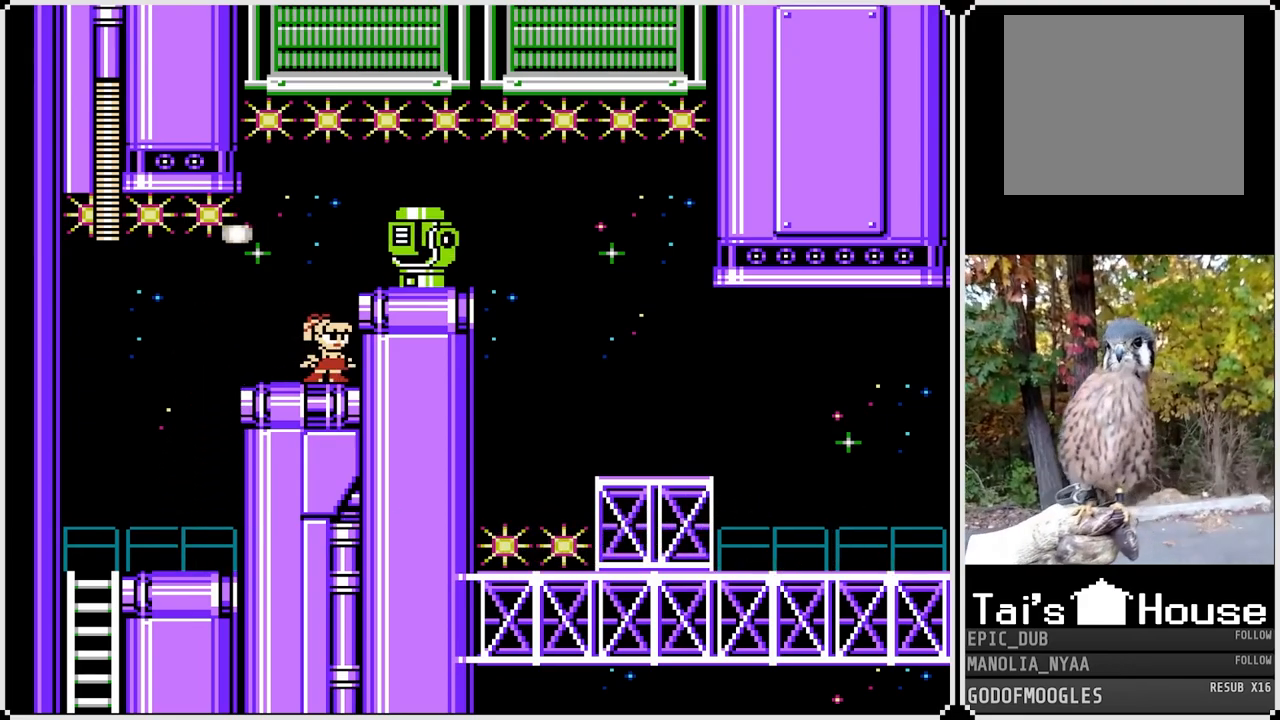
{"buttons": [], "left_stick": "center", "right_stick": "center", "events": [[17, "CROSS", "down"], [67, "SQUARE", "down"], [133, "CROSS", "up"], [167, "SQUARE", "up"], [217, "SQUARE", "down"], [300, "SQUARE", "up"], [350, "SQUARE", "down"], [450, "SQUARE", "up"]]}
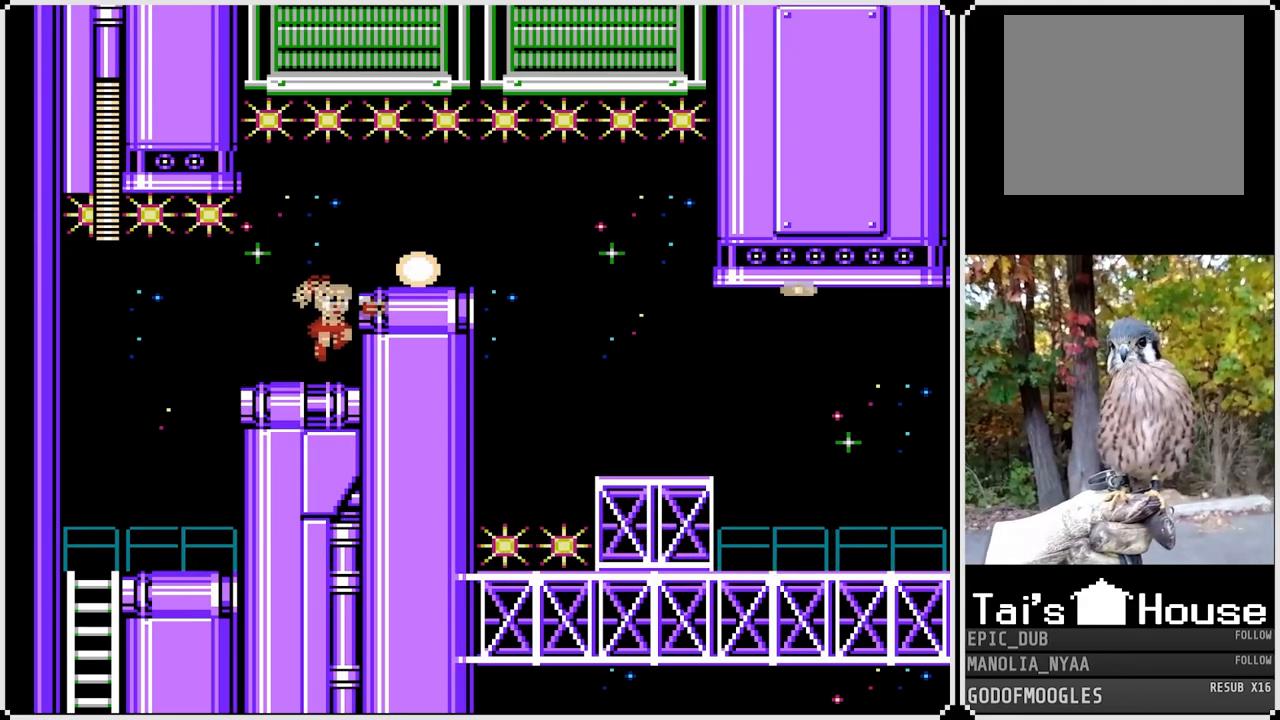
{"buttons": [], "left_stick": "center", "right_stick": "center", "events": [[117, "CROSS", "down"], [183, "SQUARE", "down"], [217, "CROSS", "up"], [217, "DPAD_RIGHT", "down"], [283, "SQUARE", "up"], [400, "DPAD_RIGHT", "up"]]}
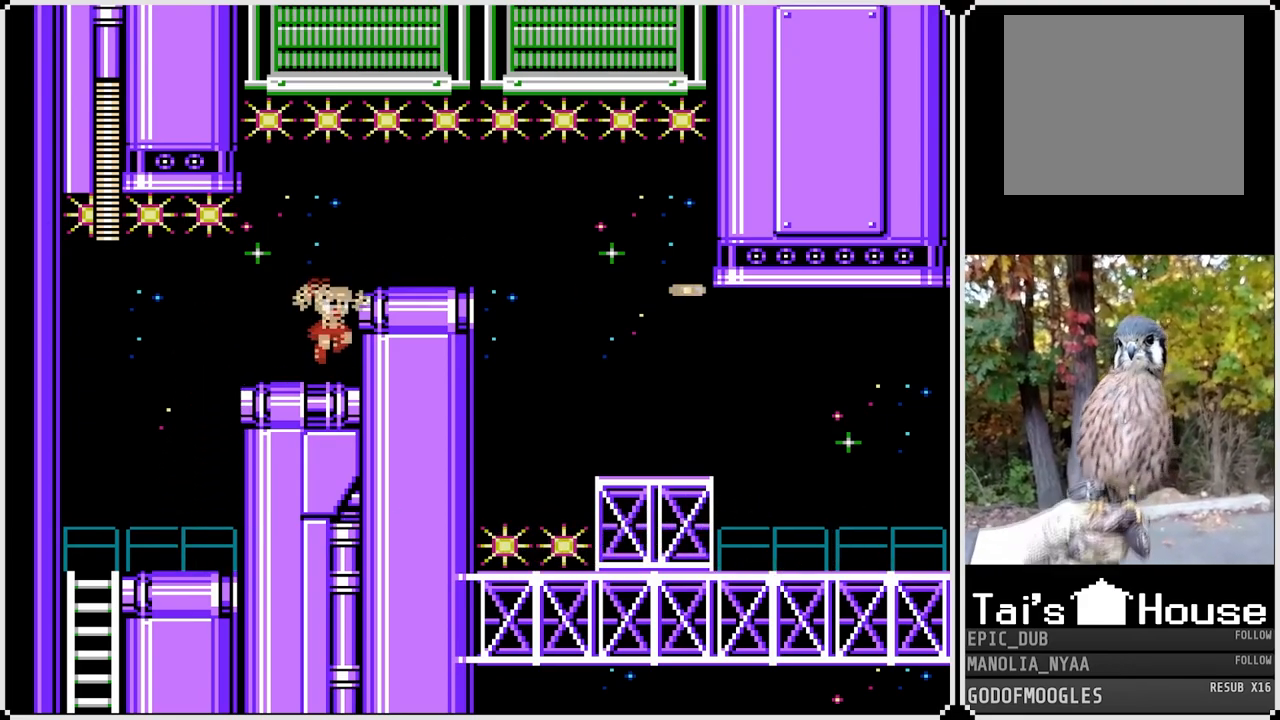
{"buttons": ["DPAD_DOWN", "DPAD_RIGHT"], "left_stick": "center", "right_stick": "center", "events": [[150, "CROSS", "down"], [167, "DPAD_RIGHT", "down"], [300, "CROSS", "up"], [500, "DPAD_DOWN", "down"]]}
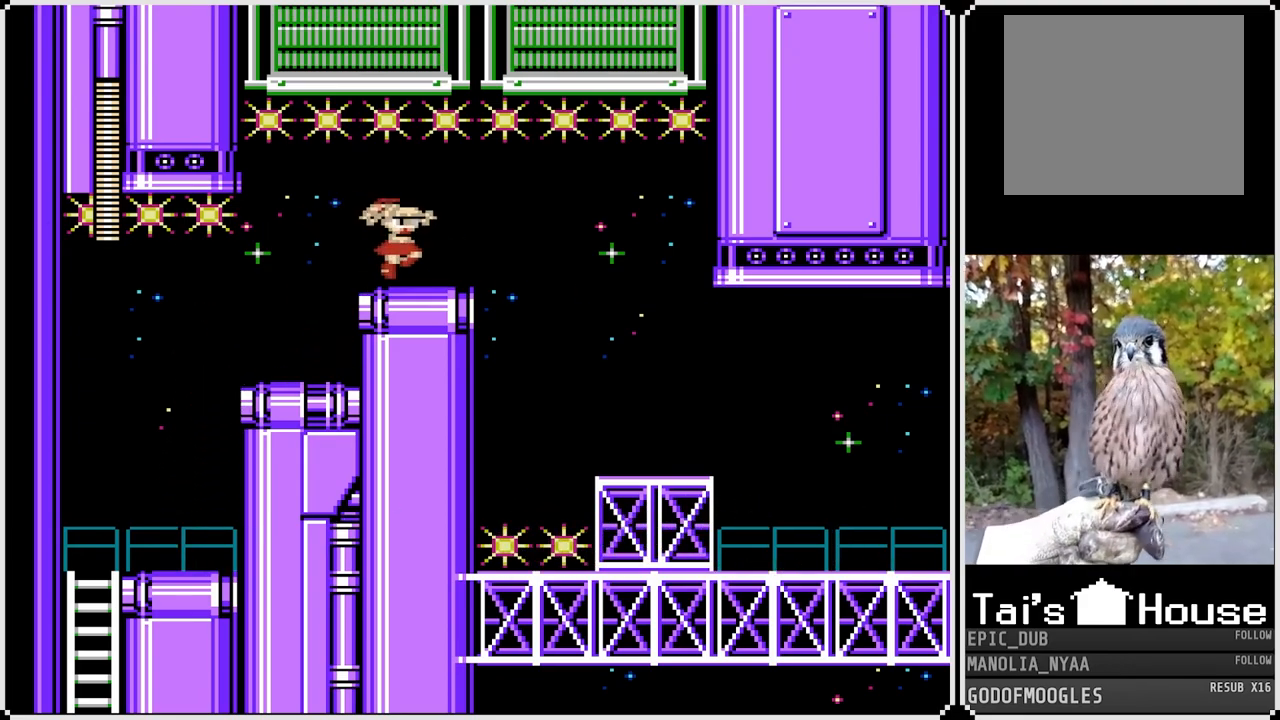
{"buttons": ["DPAD_RIGHT"], "left_stick": "center", "right_stick": "center", "events": [[183, "CROSS", "down"], [317, "CROSS", "up"], [400, "DPAD_DOWN", "up"]]}
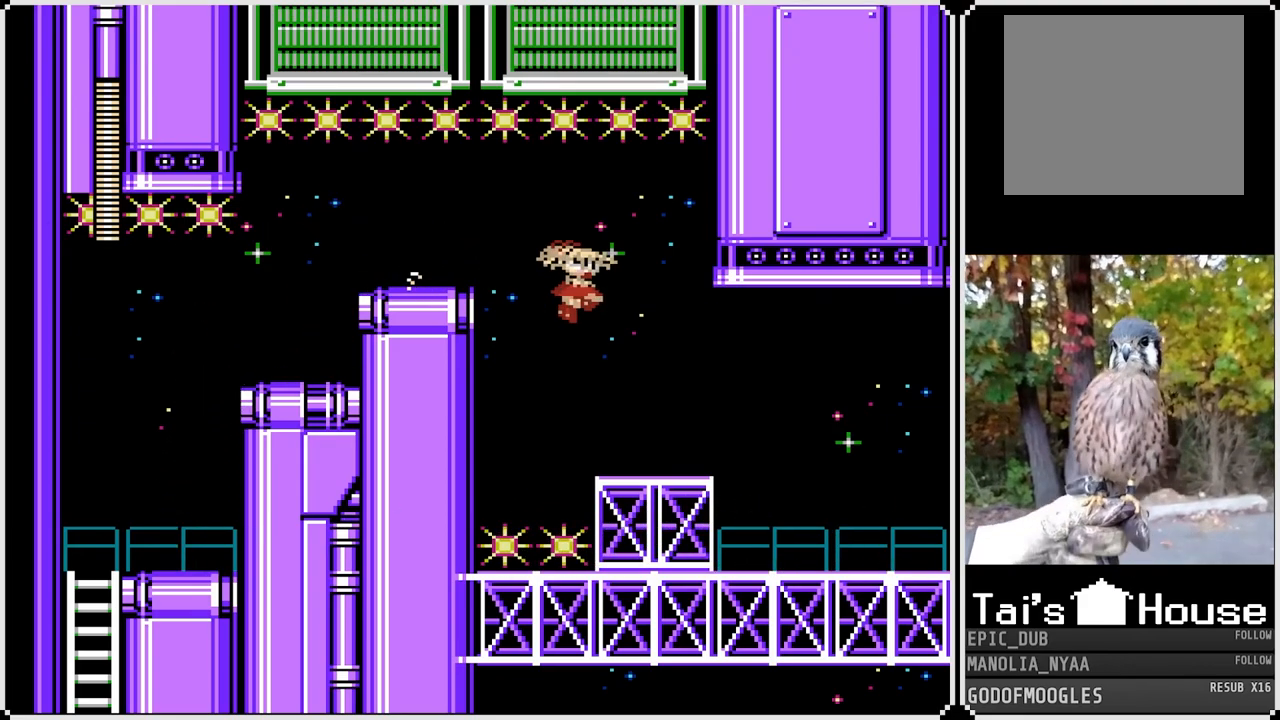
{"buttons": ["DPAD_DOWN", "DPAD_RIGHT"], "left_stick": "center", "right_stick": "center", "events": [[383, "DPAD_DOWN", "down"]]}
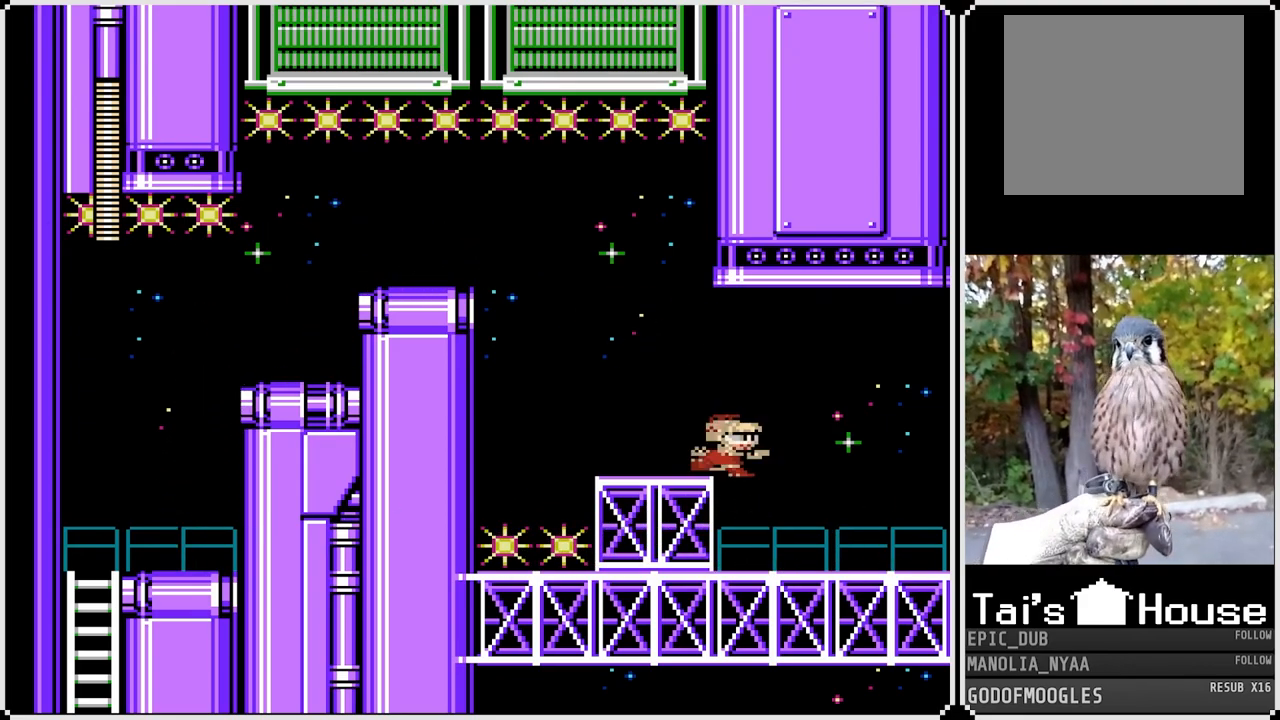
{"buttons": ["DPAD_RIGHT"], "left_stick": "center", "right_stick": "center", "events": [[17, "CROSS", "down"], [150, "CROSS", "up"], [250, "DPAD_DOWN", "up"]]}
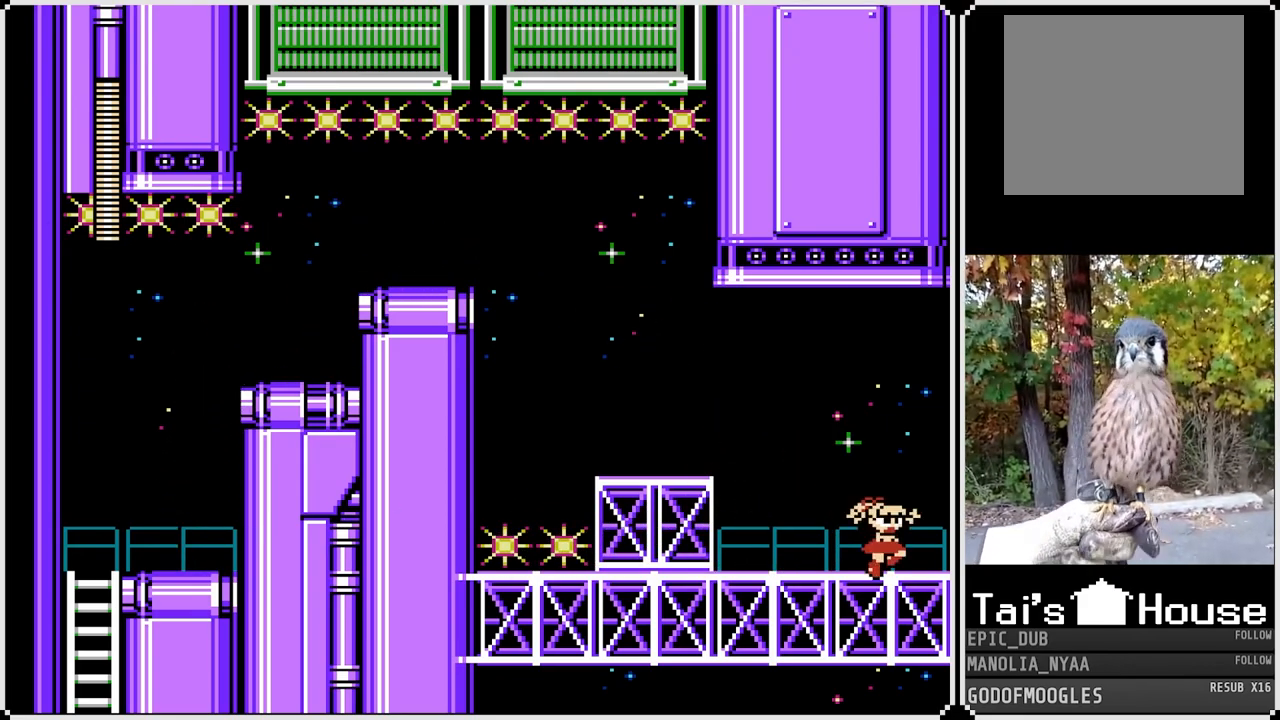
{"buttons": [], "left_stick": "center", "right_stick": "center", "events": [[183, "DPAD_RIGHT", "up"]]}
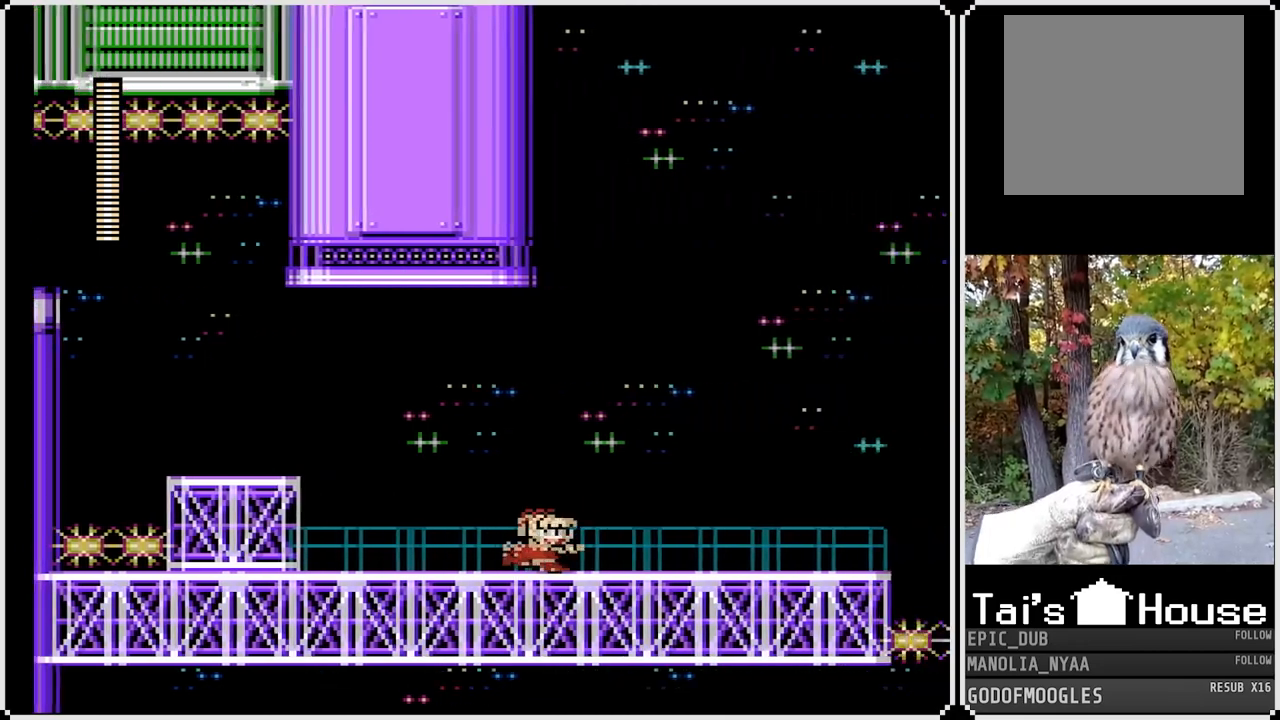
{"buttons": [], "left_stick": "center", "right_stick": "center", "events": []}
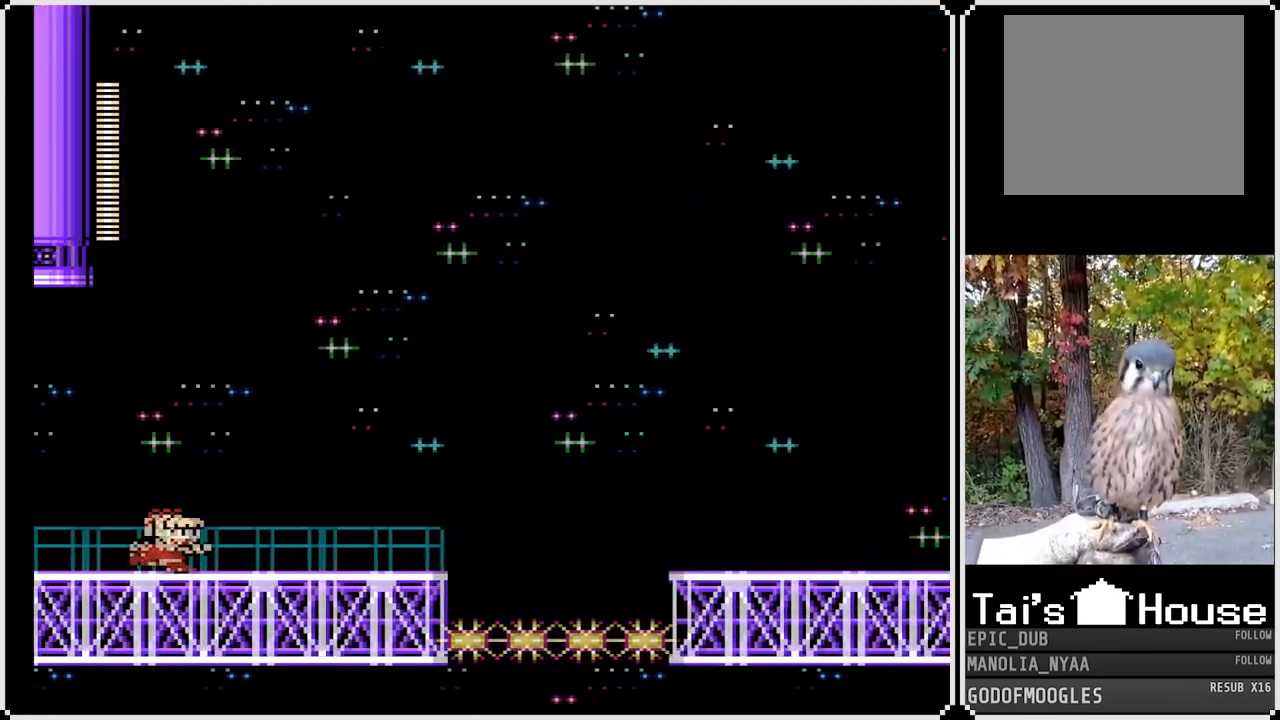
{"buttons": [], "left_stick": "center", "right_stick": "center", "events": [[300, "CROSS", "down"], [367, "SQUARE", "down"], [433, "CROSS", "up"], [467, "SQUARE", "up"]]}
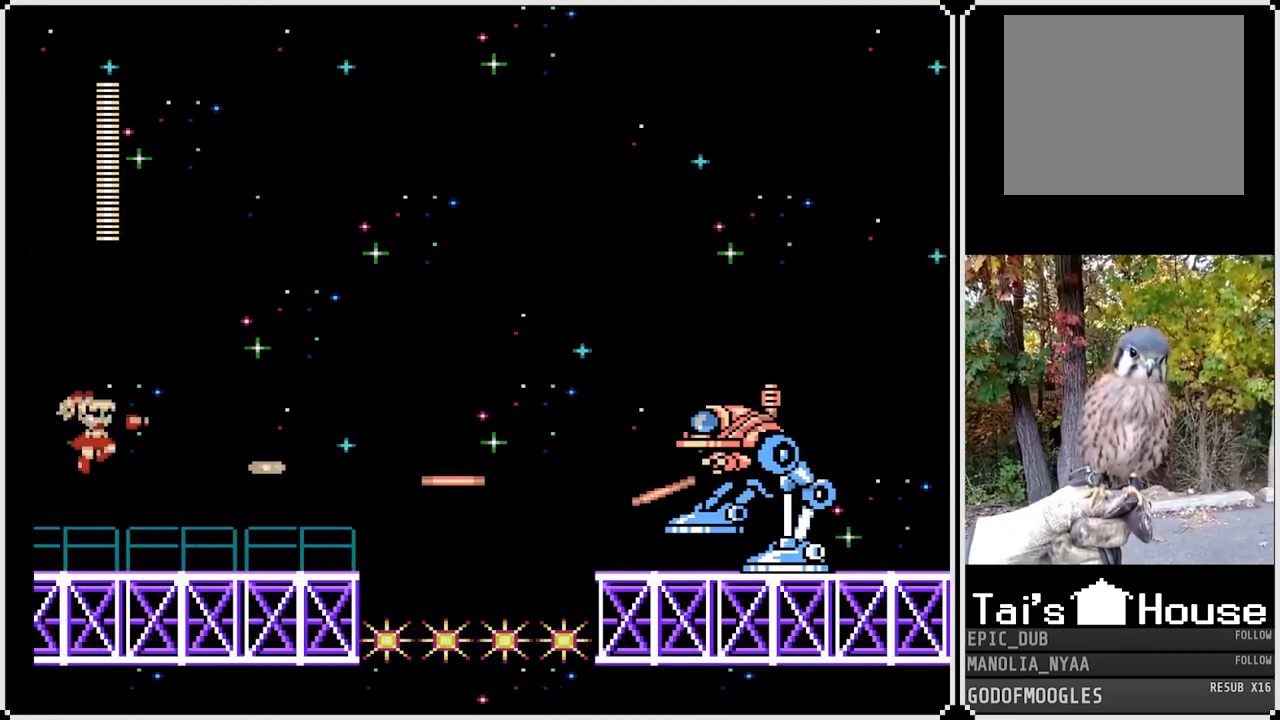
{"buttons": [], "left_stick": "center", "right_stick": "center", "events": [[33, "SQUARE", "down"], [83, "SQUARE", "up"], [117, "SQUARE", "down"], [217, "SQUARE", "up"], [267, "SQUARE", "down"], [367, "SQUARE", "up"]]}
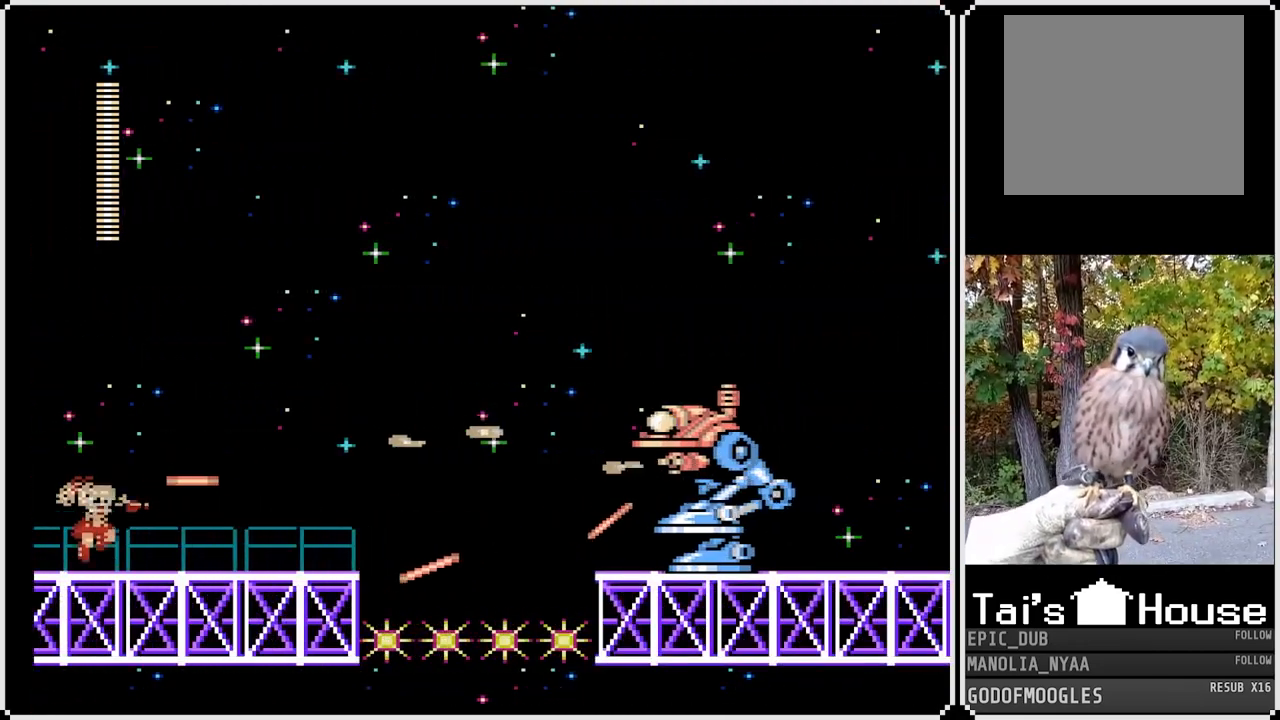
{"buttons": ["CROSS"], "left_stick": "center", "right_stick": "center", "events": [[483, "CROSS", "down"]]}
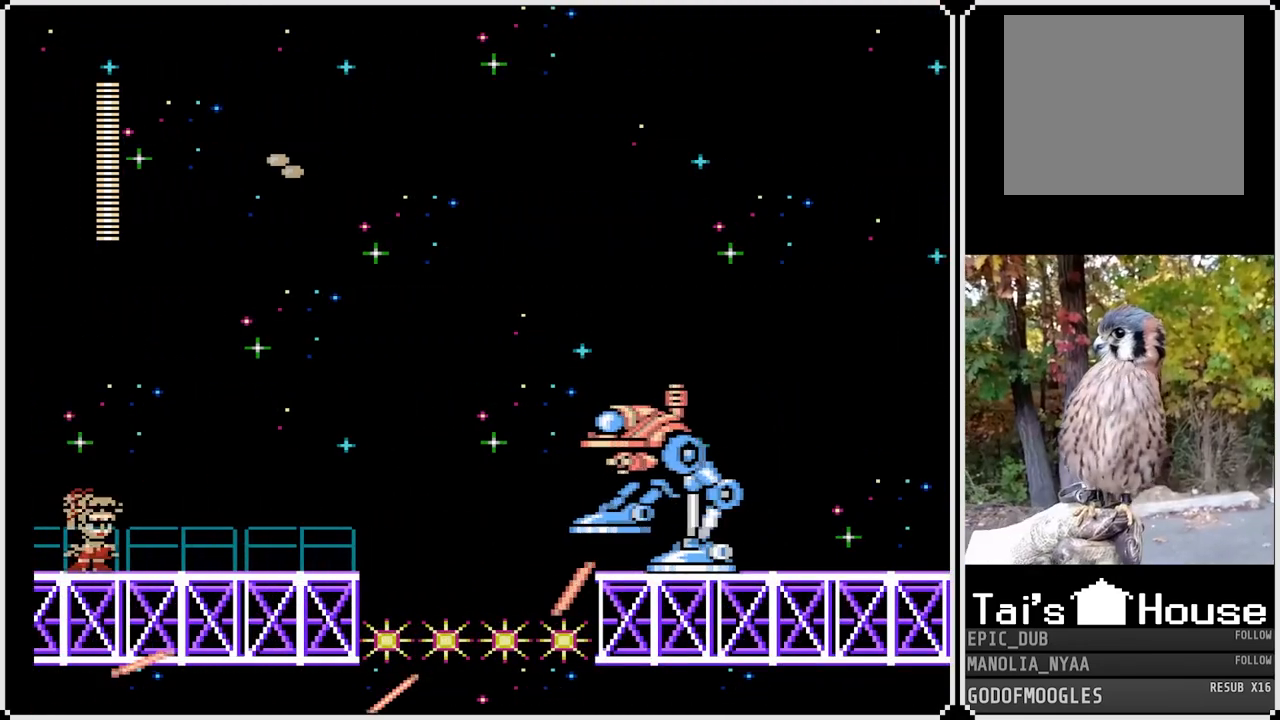
{"buttons": ["SQUARE"], "left_stick": "center", "right_stick": "center", "events": [[100, "SQUARE", "down"], [150, "CROSS", "up"], [200, "SQUARE", "up"], [233, "SQUARE", "down"], [317, "SQUARE", "up"], [367, "SQUARE", "down"], [417, "SQUARE", "up"], [450, "SQUARE", "down"]]}
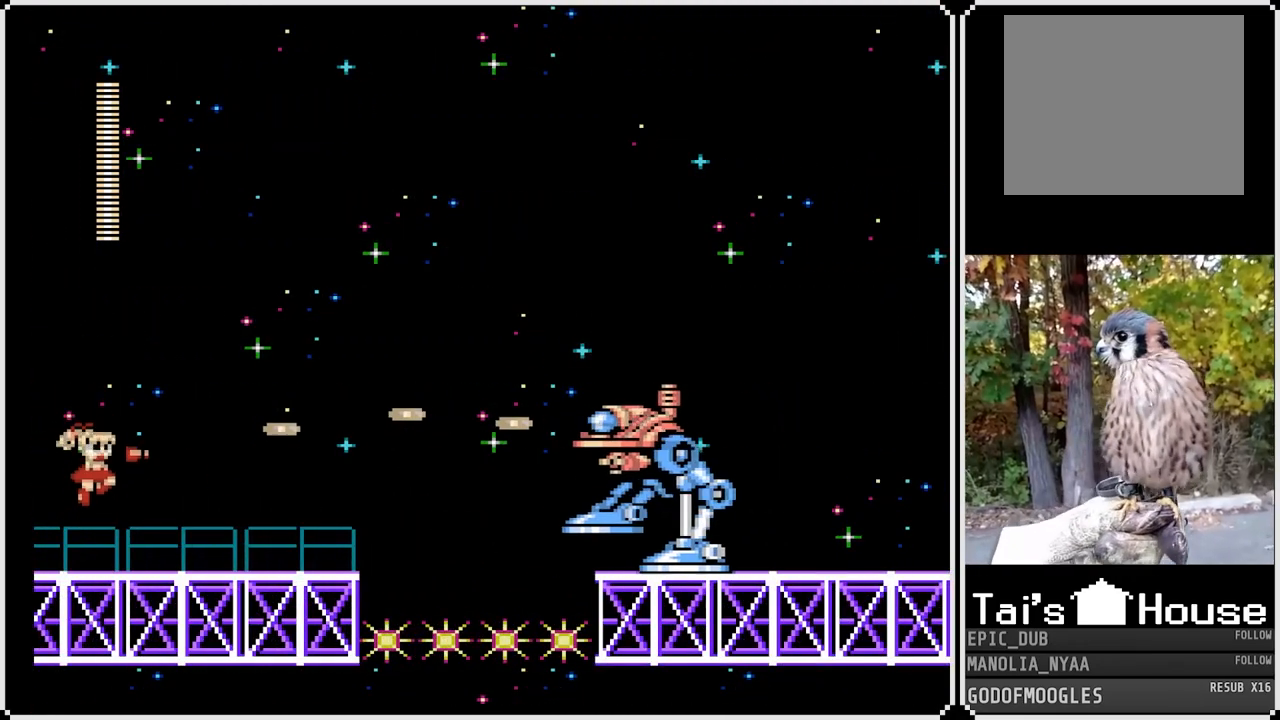
{"buttons": [], "left_stick": "center", "right_stick": "center", "events": [[33, "SQUARE", "up"], [350, "CROSS", "down"], [417, "SQUARE", "down"], [467, "CROSS", "up"], [500, "SQUARE", "up"]]}
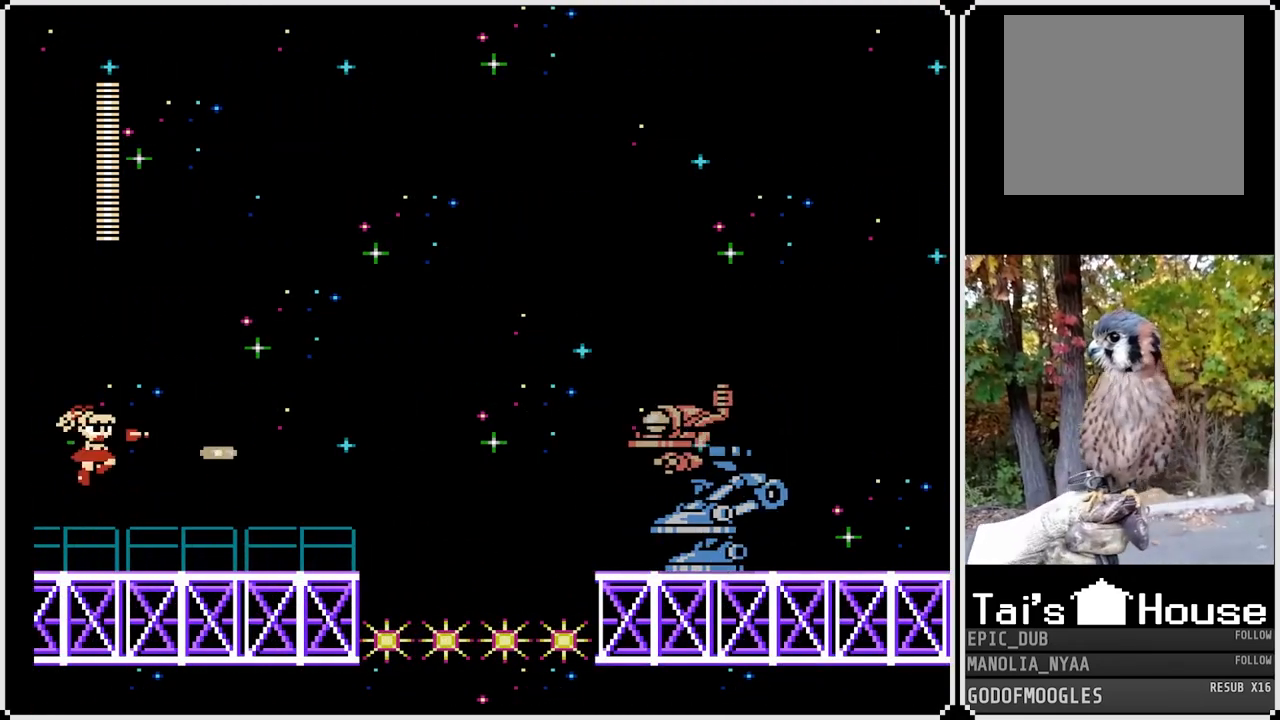
{"buttons": [], "left_stick": "center", "right_stick": "center", "events": [[83, "SQUARE", "down"], [117, "SQUARE", "up"], [183, "SQUARE", "down"], [267, "SQUARE", "up"]]}
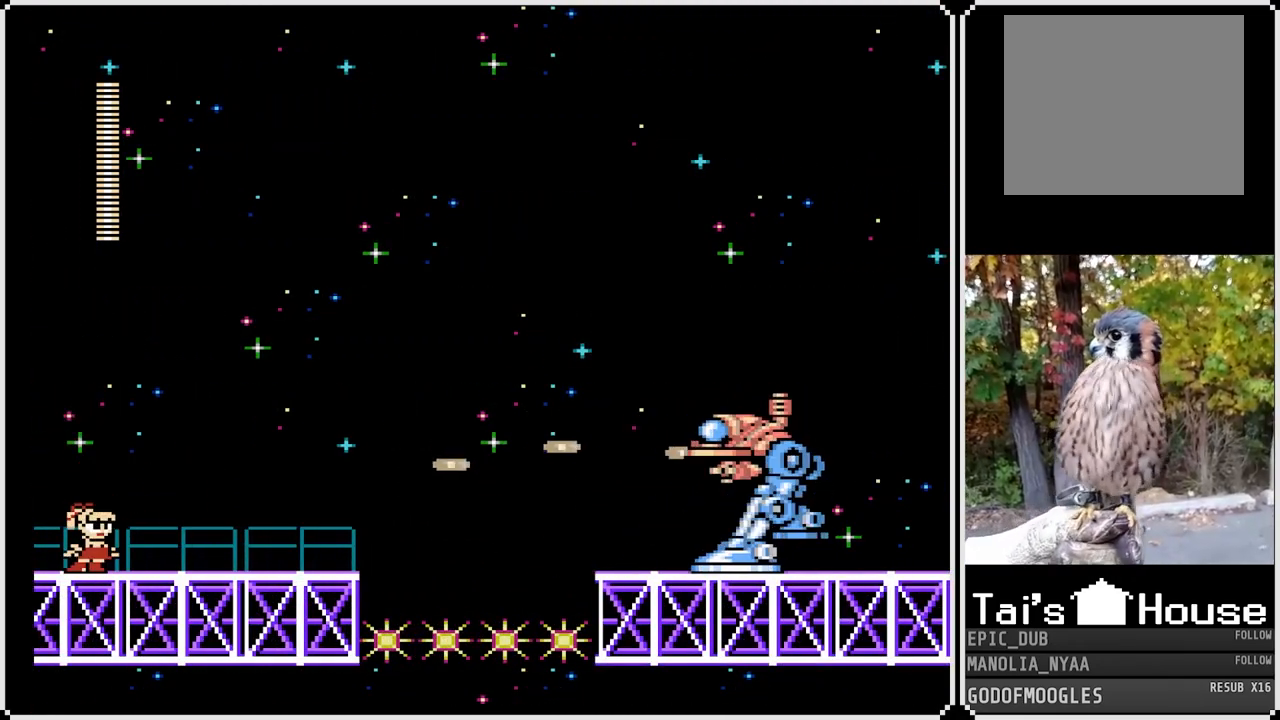
{"buttons": ["SQUARE", "DPAD_RIGHT"], "left_stick": "center", "right_stick": "center", "events": [[183, "CROSS", "down"], [250, "SQUARE", "down"], [300, "CROSS", "up"], [333, "SQUARE", "up"], [367, "SQUARE", "down"], [467, "DPAD_RIGHT", "down"]]}
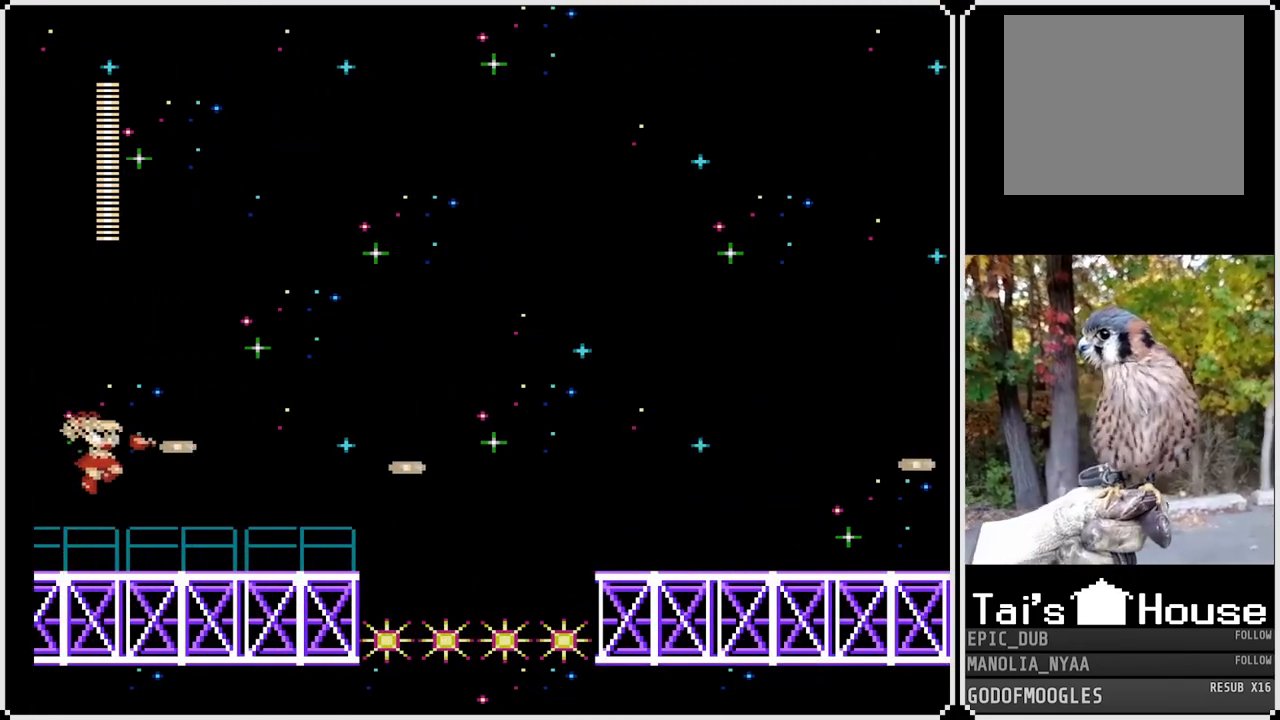
{"buttons": ["SQUARE", "DPAD_RIGHT"], "left_stick": "center", "right_stick": "center", "events": []}
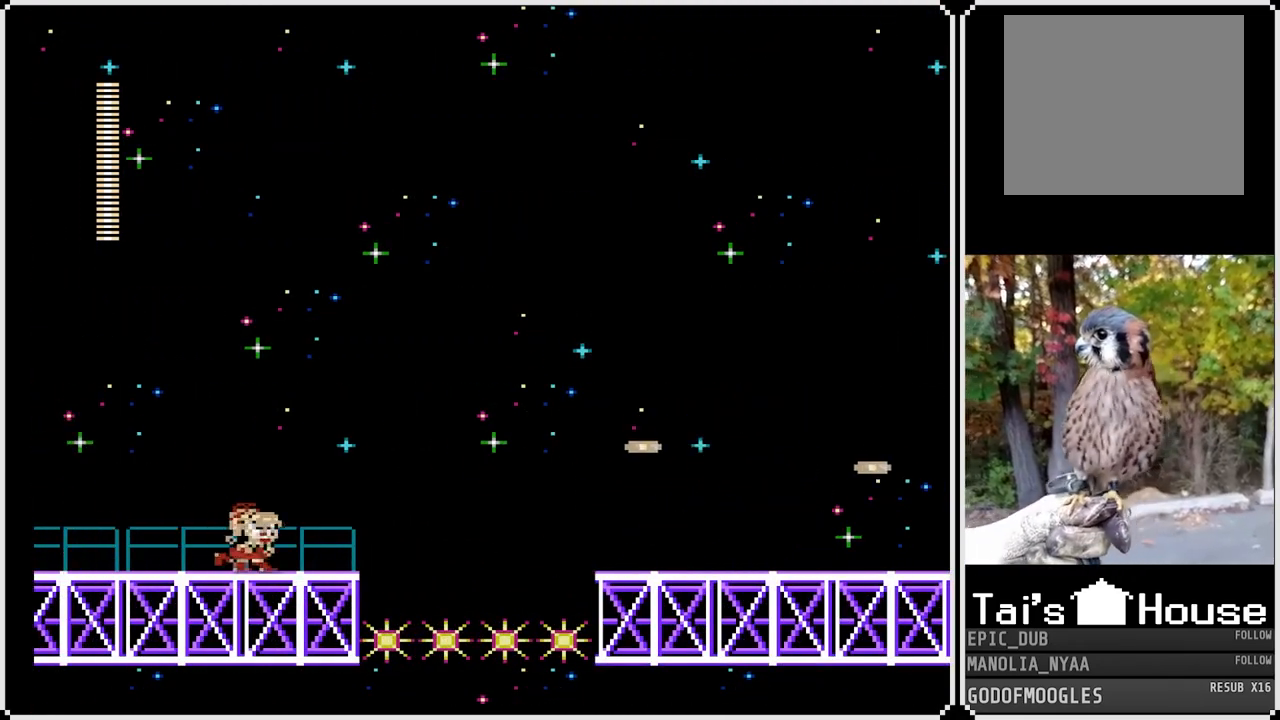
{"buttons": ["CROSS", "SQUARE", "DPAD_RIGHT"], "left_stick": "center", "right_stick": "center", "events": [[267, "CROSS", "down"]]}
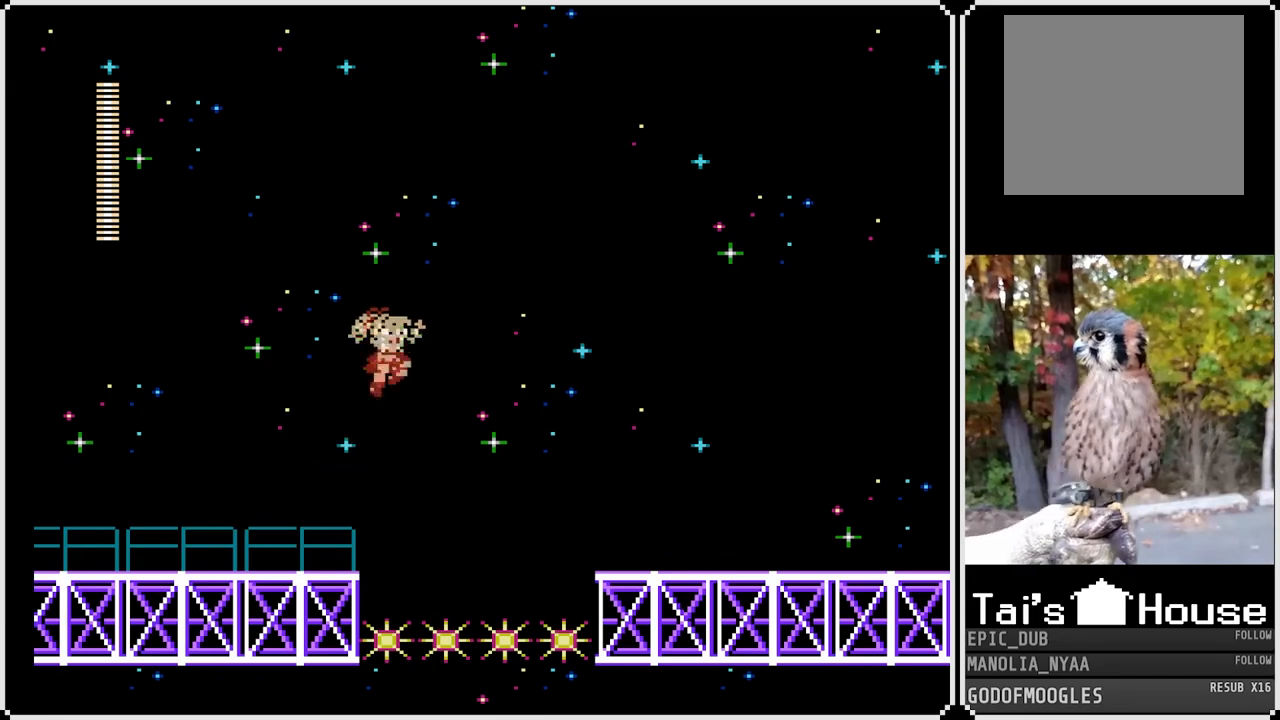
{"buttons": ["CROSS", "SQUARE", "DPAD_RIGHT"], "left_stick": "center", "right_stick": "center", "events": []}
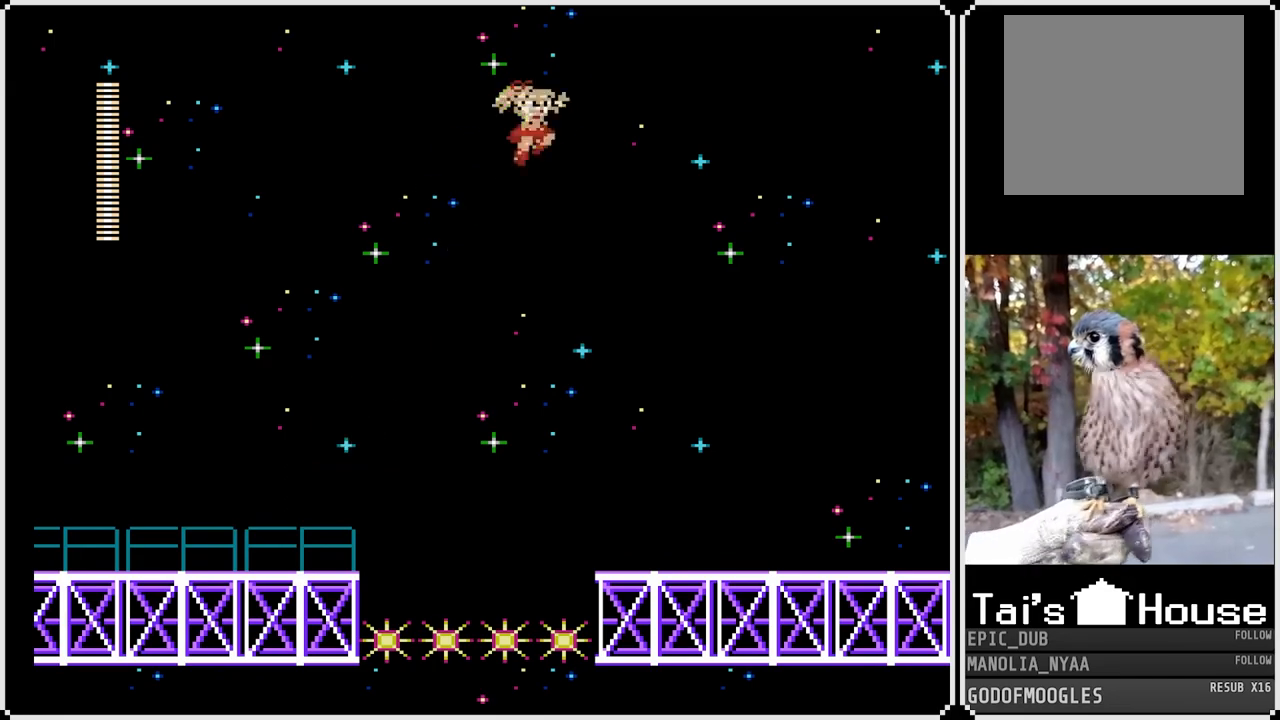
{"buttons": ["SQUARE", "DPAD_RIGHT"], "left_stick": "center", "right_stick": "center", "events": [[217, "CROSS", "up"]]}
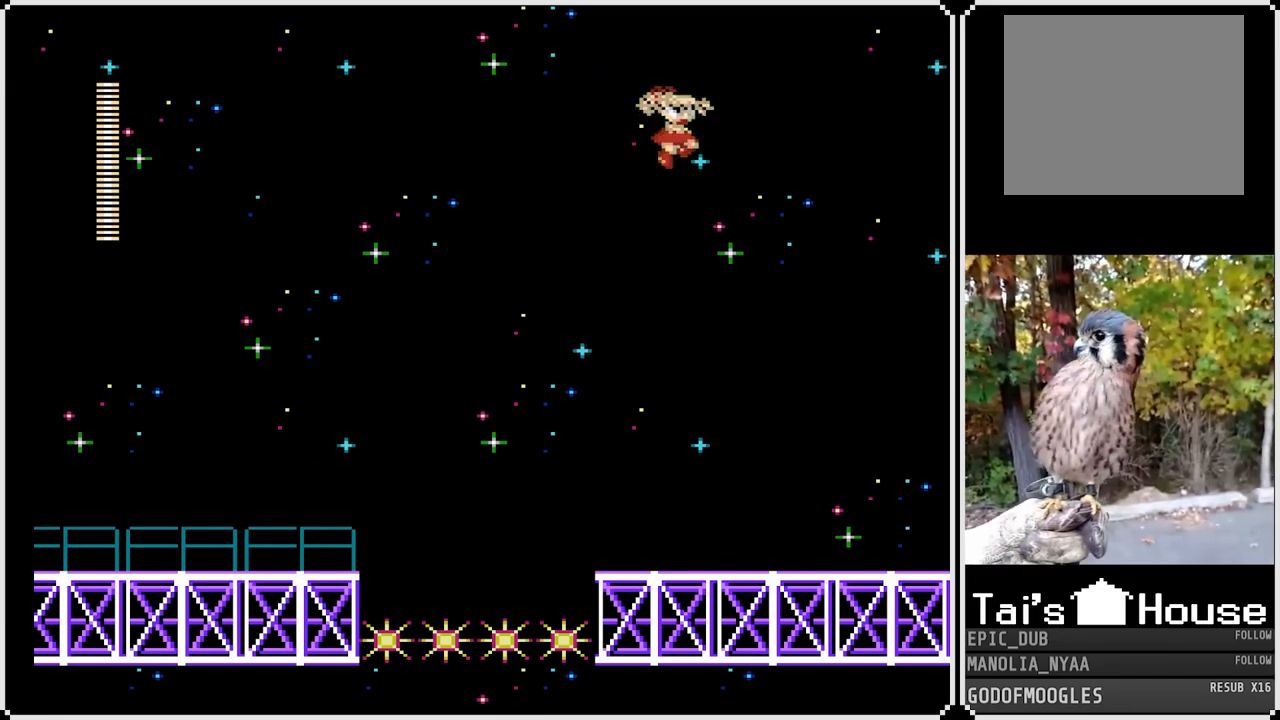
{"buttons": ["SQUARE", "DPAD_RIGHT"], "left_stick": "center", "right_stick": "center", "events": []}